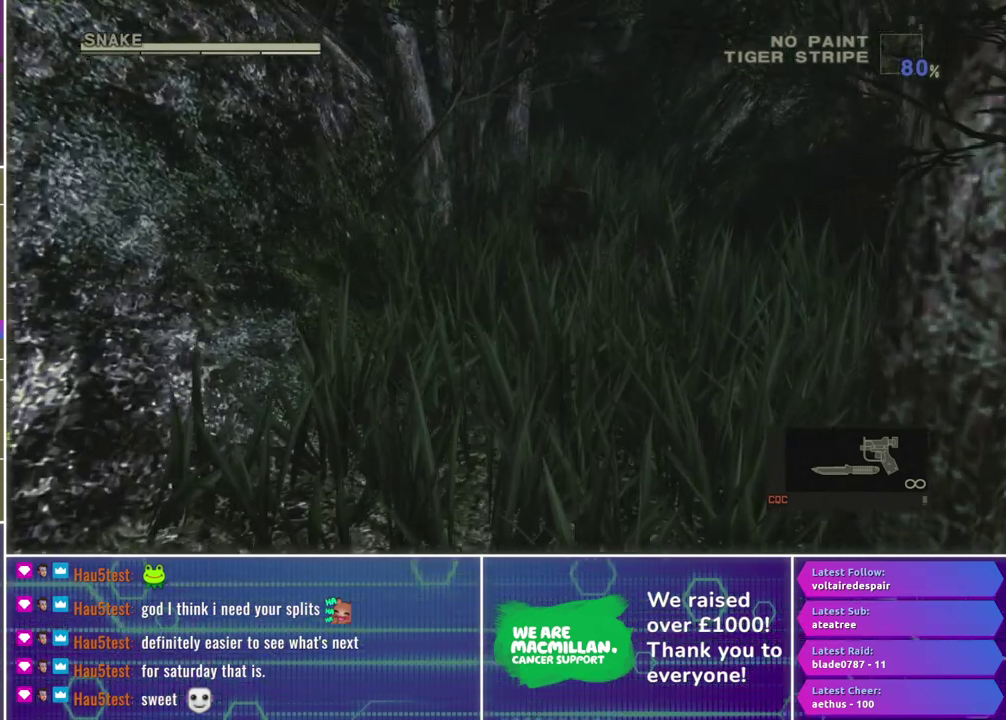
Gameplay with a controller (Xbox layout); each line is a JSON object with the inputs held at the frame after it. "events" lists button and stick changes between this image and that frame as [ms after this image, input, new state], when the widget could be followed in between.
{"buttons": [], "left_stick": "up", "right_stick": "center", "events": []}
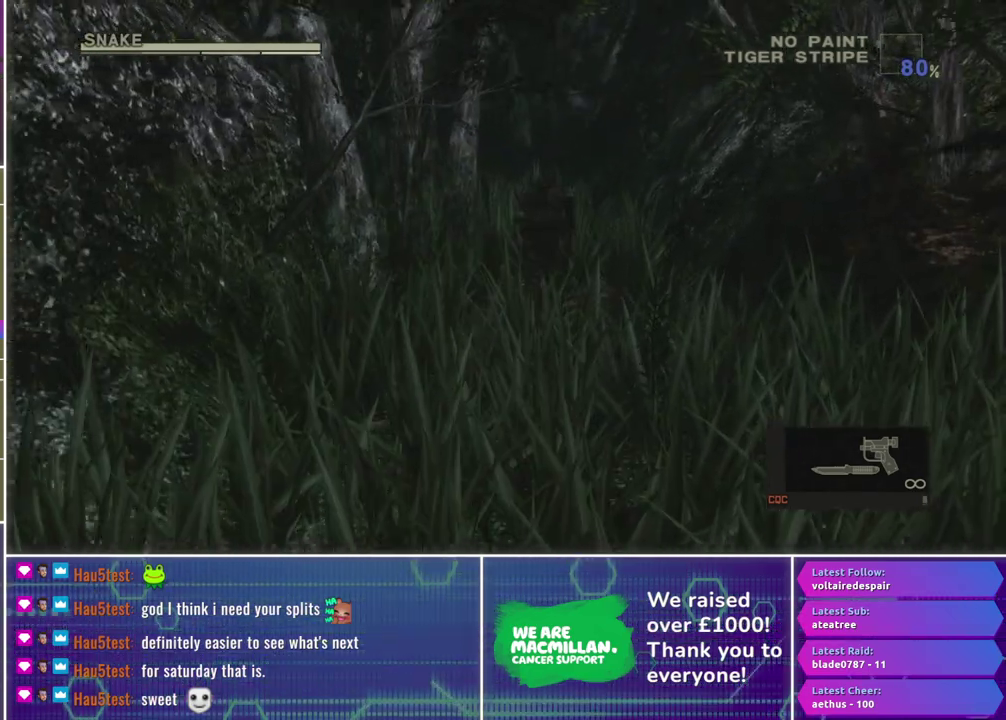
{"buttons": [], "left_stick": "up", "right_stick": "center", "events": []}
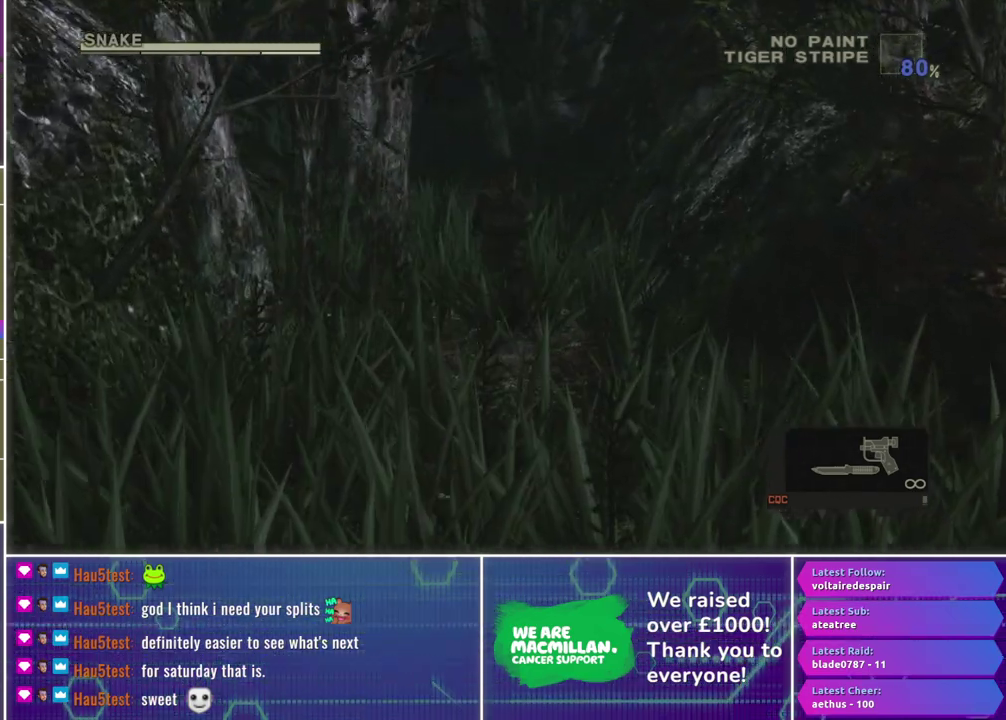
{"buttons": [], "left_stick": "up", "right_stick": "center", "events": []}
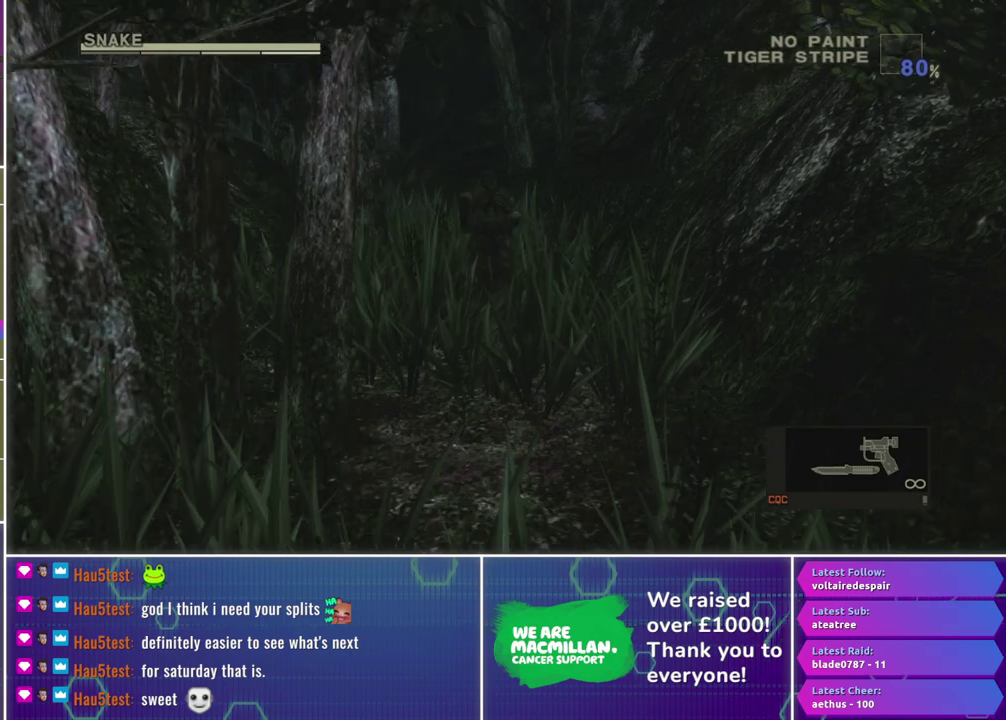
{"buttons": [], "left_stick": "up", "right_stick": "center", "events": []}
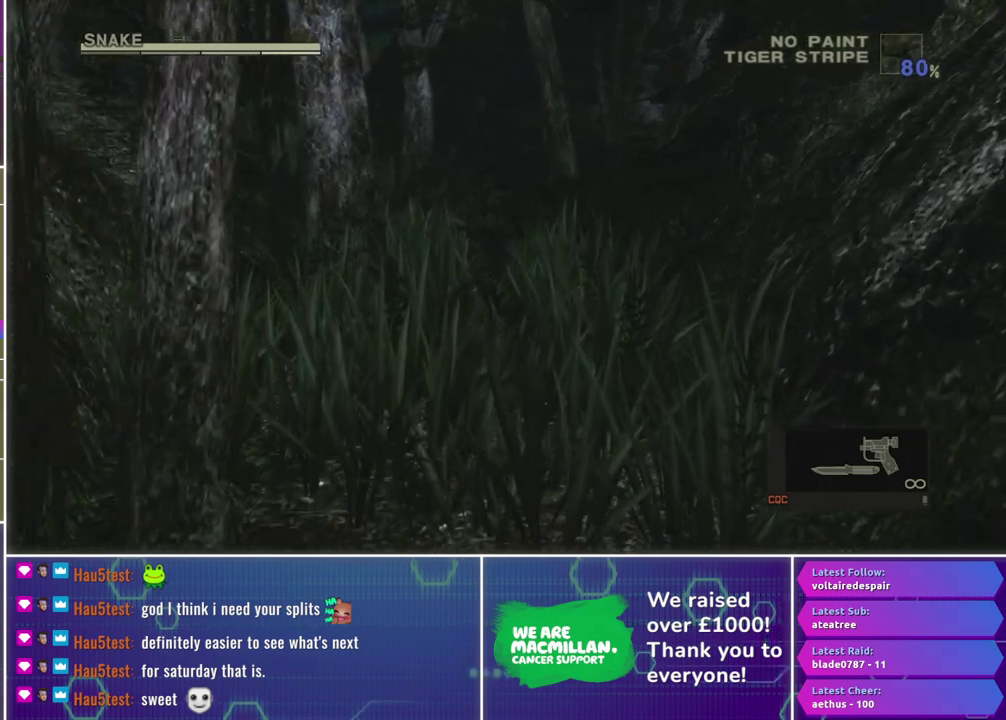
{"buttons": [], "left_stick": "up", "right_stick": "center", "events": []}
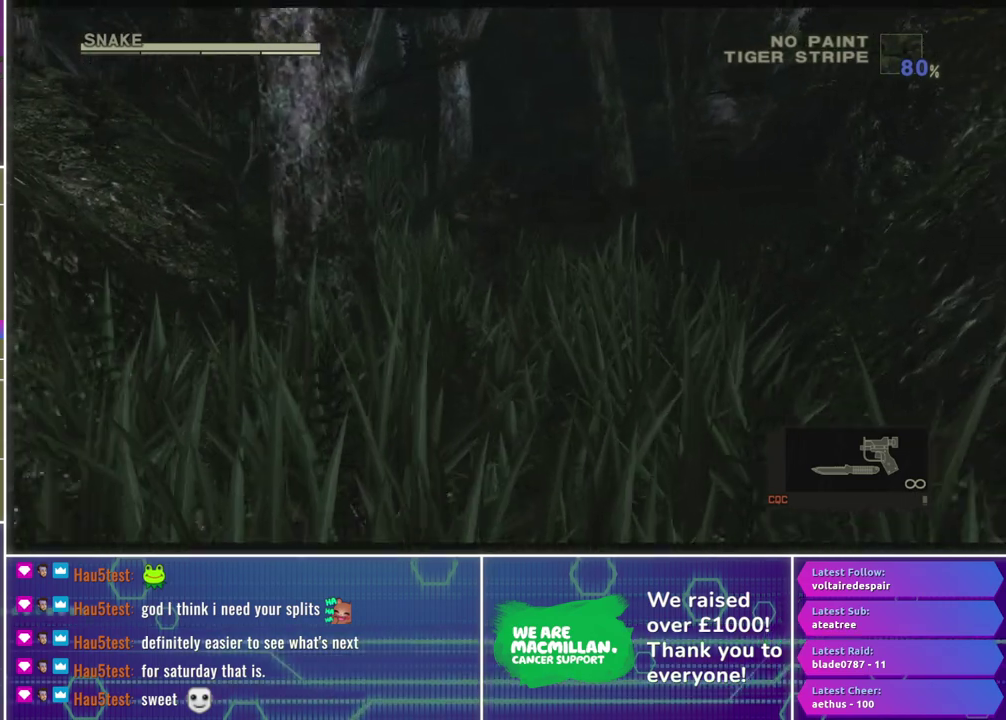
{"buttons": [], "left_stick": "up", "right_stick": "center", "events": []}
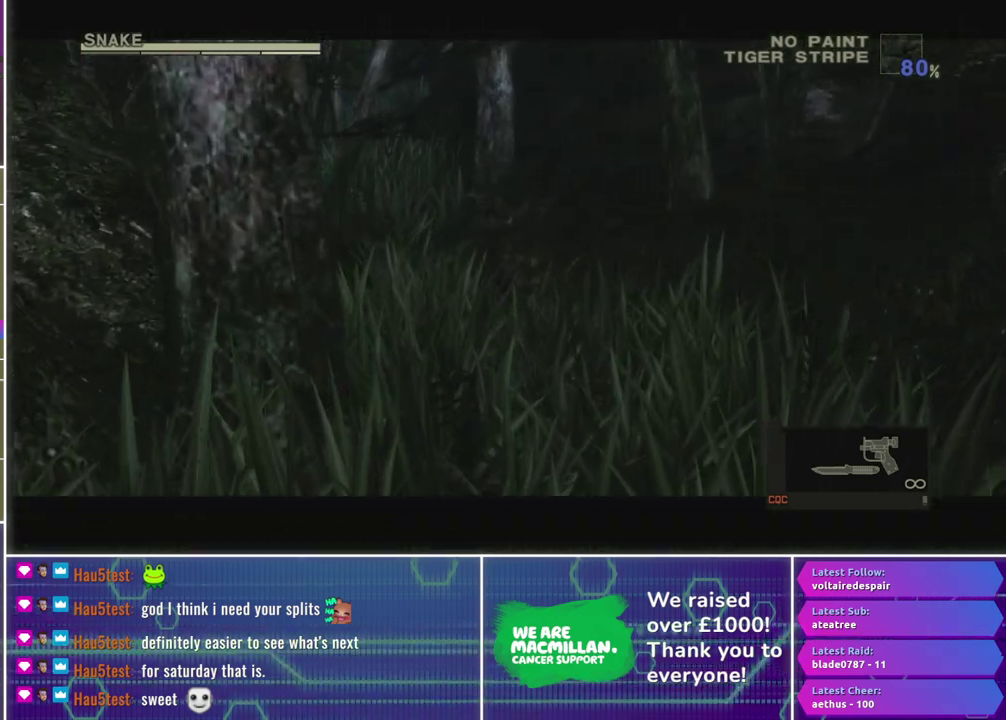
{"buttons": ["A"], "left_stick": "up", "right_stick": "center", "events": [[183, "A", "down"]]}
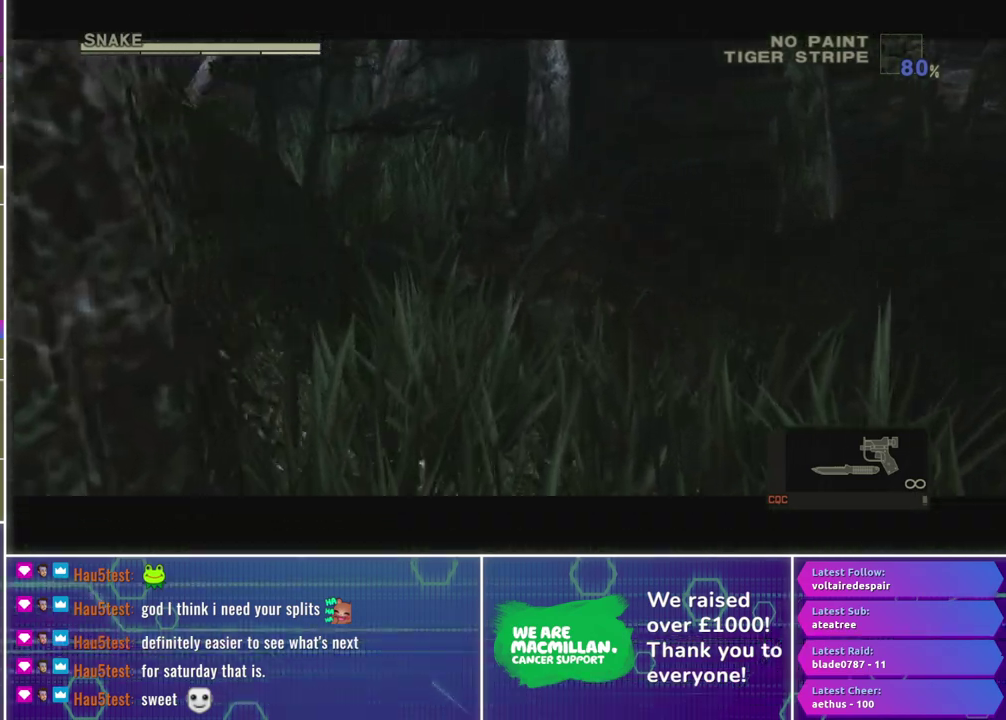
{"buttons": ["A"], "left_stick": "up", "right_stick": "center", "events": []}
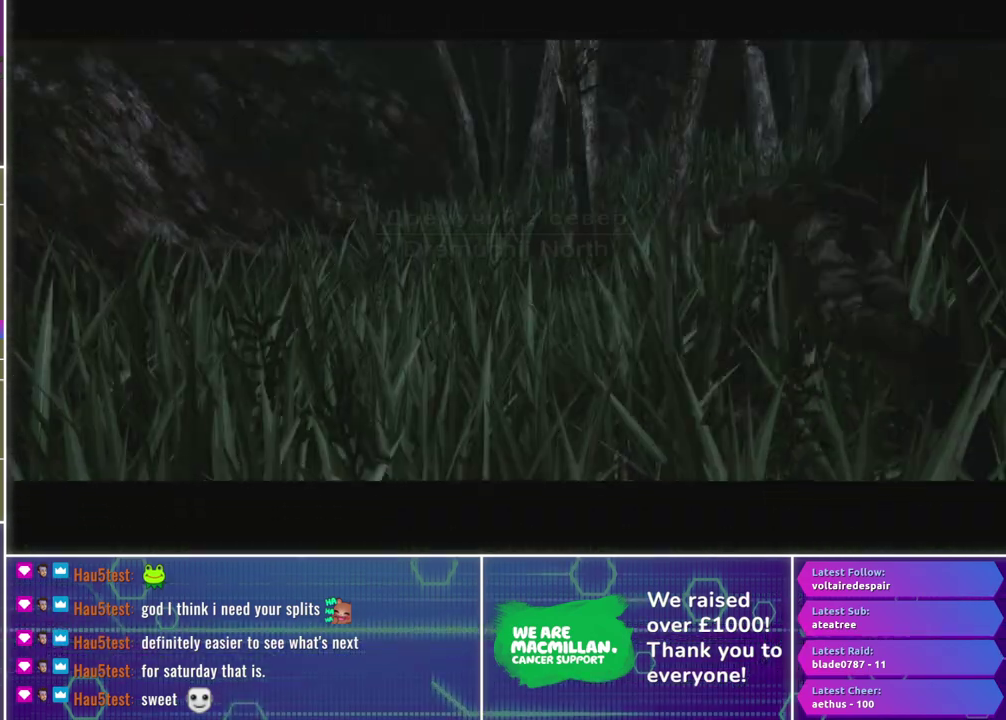
{"buttons": [], "left_stick": "center", "right_stick": "center", "events": [[117, "A", "up"], [150, "left_stick", "center"]]}
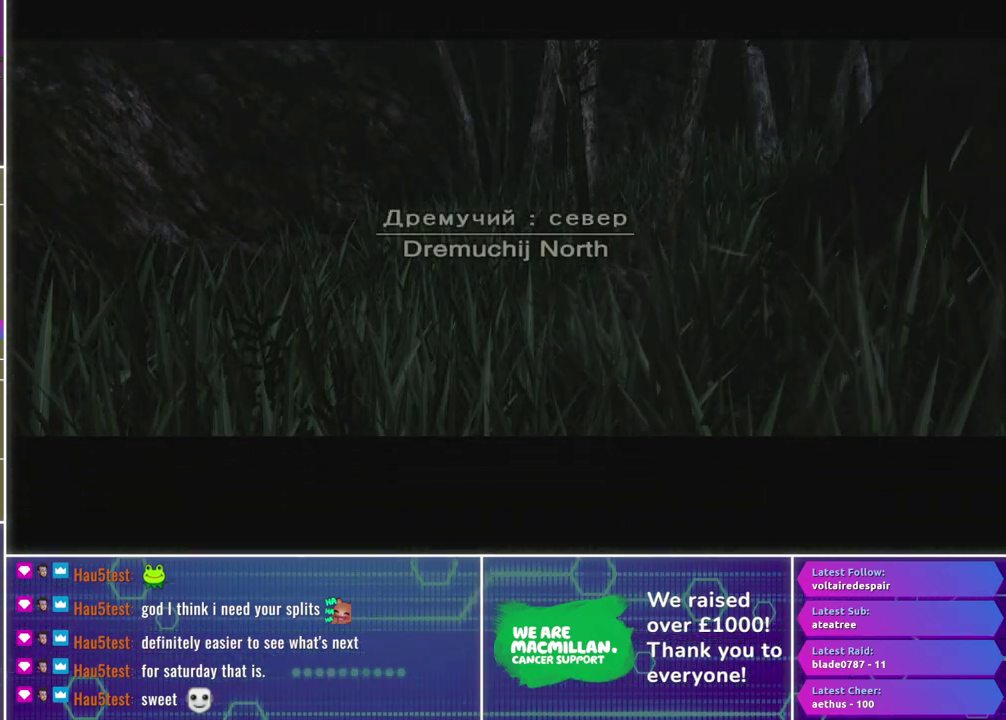
{"buttons": [], "left_stick": "center", "right_stick": "center", "events": []}
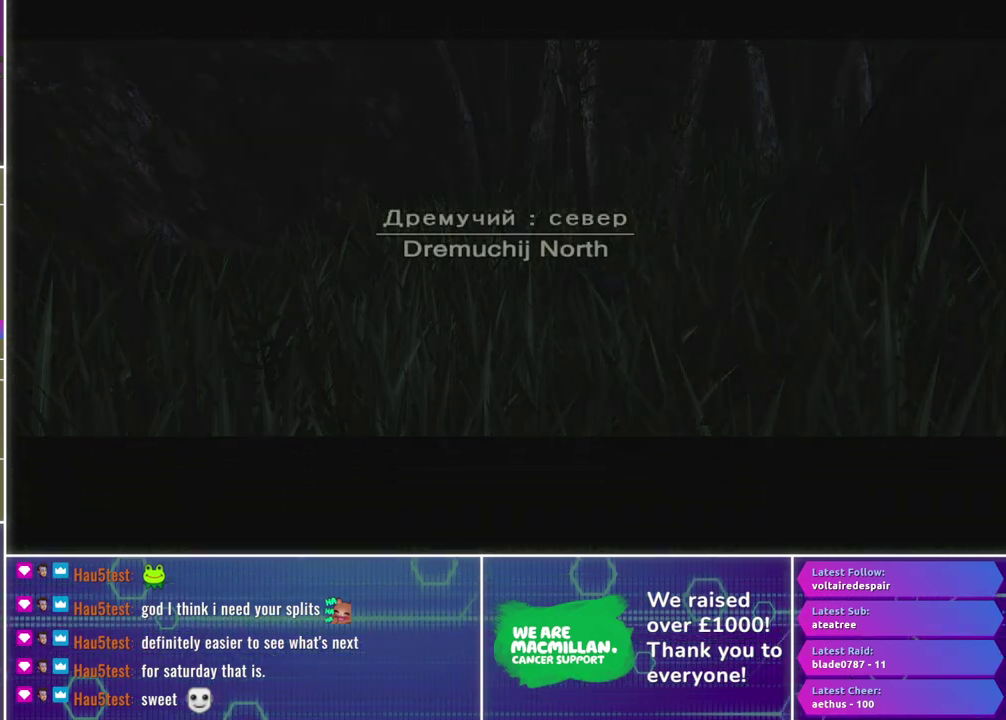
{"buttons": [], "left_stick": "center", "right_stick": "center", "events": []}
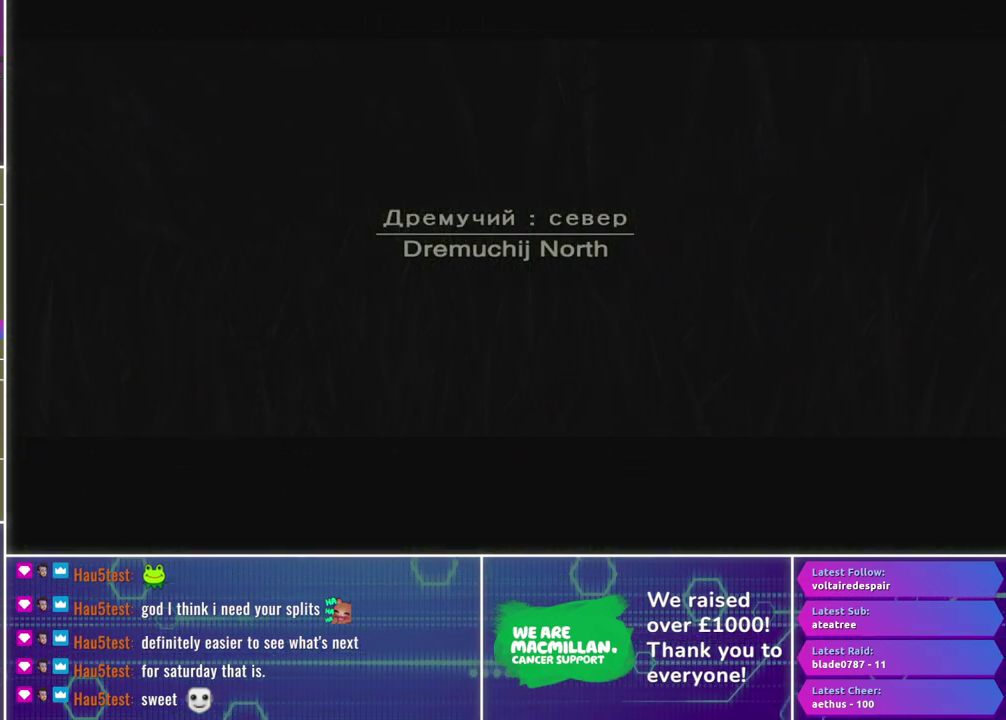
{"buttons": [], "left_stick": "center", "right_stick": "center", "events": []}
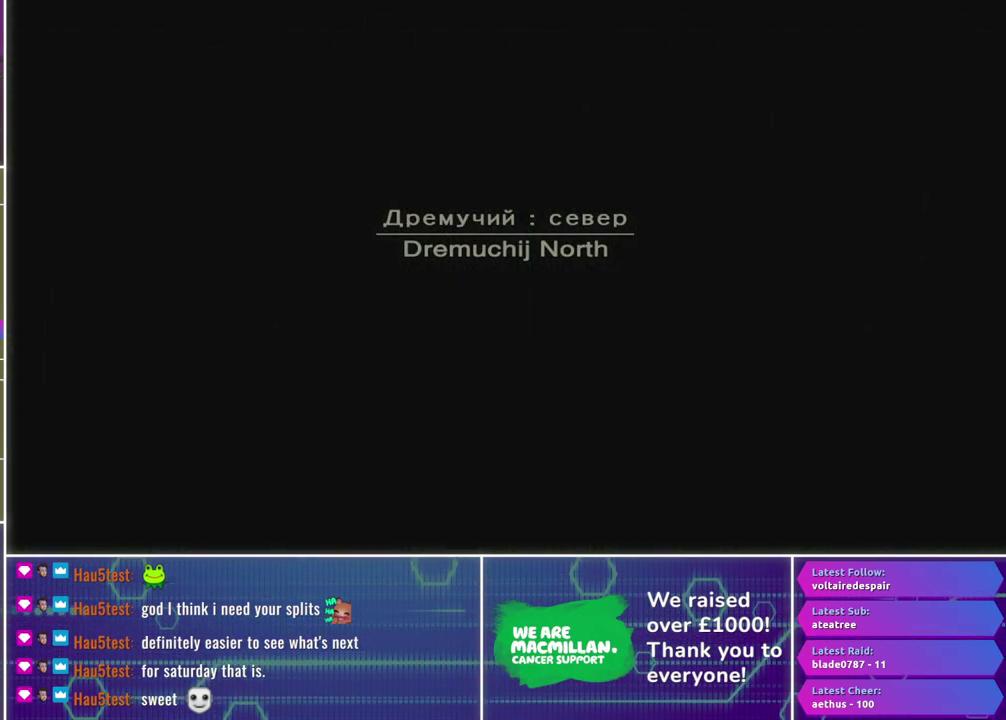
{"buttons": [], "left_stick": "center", "right_stick": "center", "events": []}
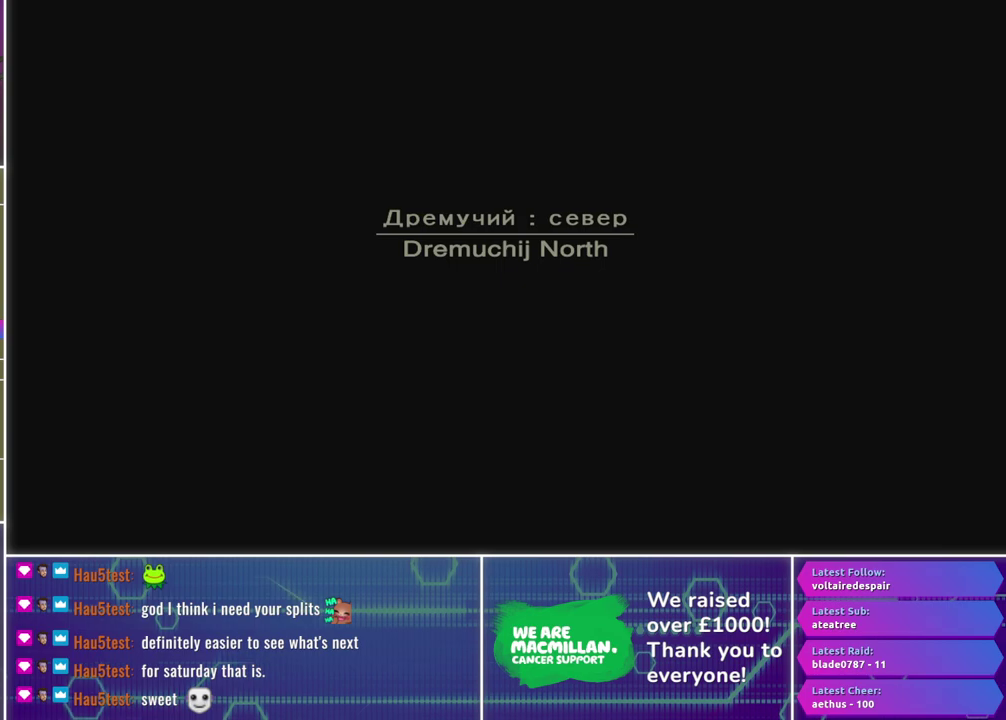
{"buttons": [], "left_stick": "center", "right_stick": "center", "events": []}
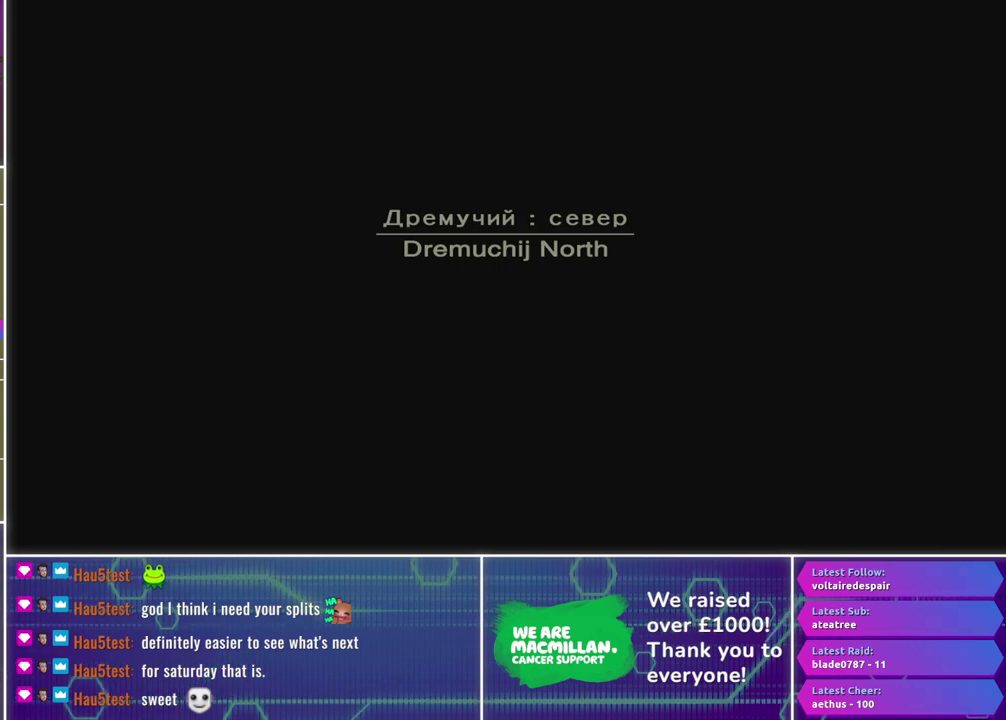
{"buttons": [], "left_stick": "up", "right_stick": "center", "events": [[250, "left_stick", "up"]]}
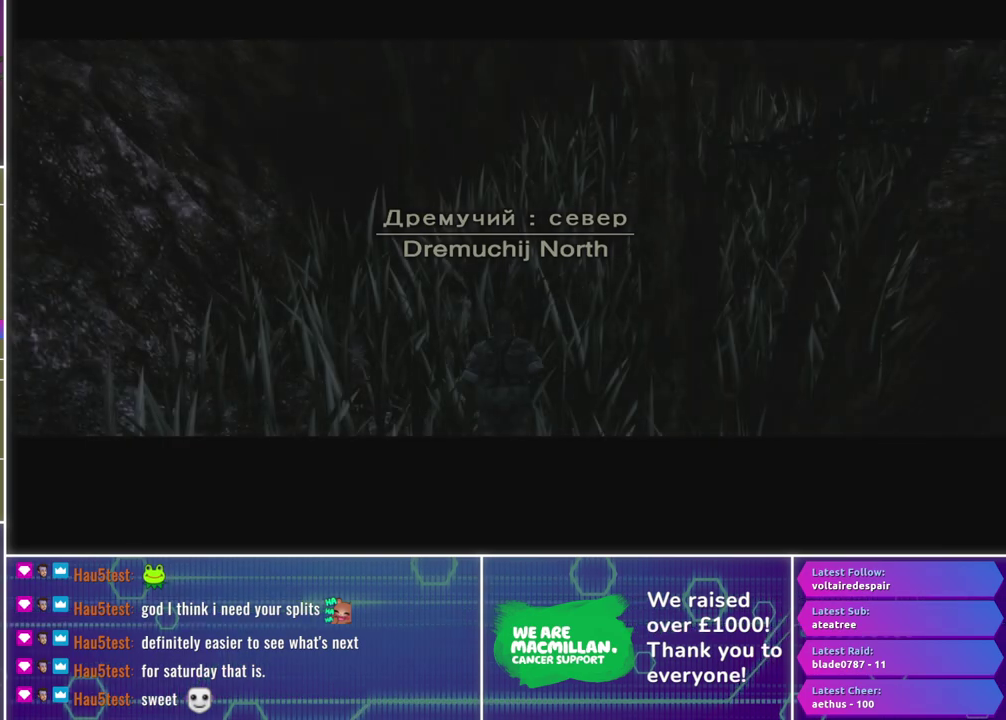
{"buttons": [], "left_stick": "up", "right_stick": "center", "events": []}
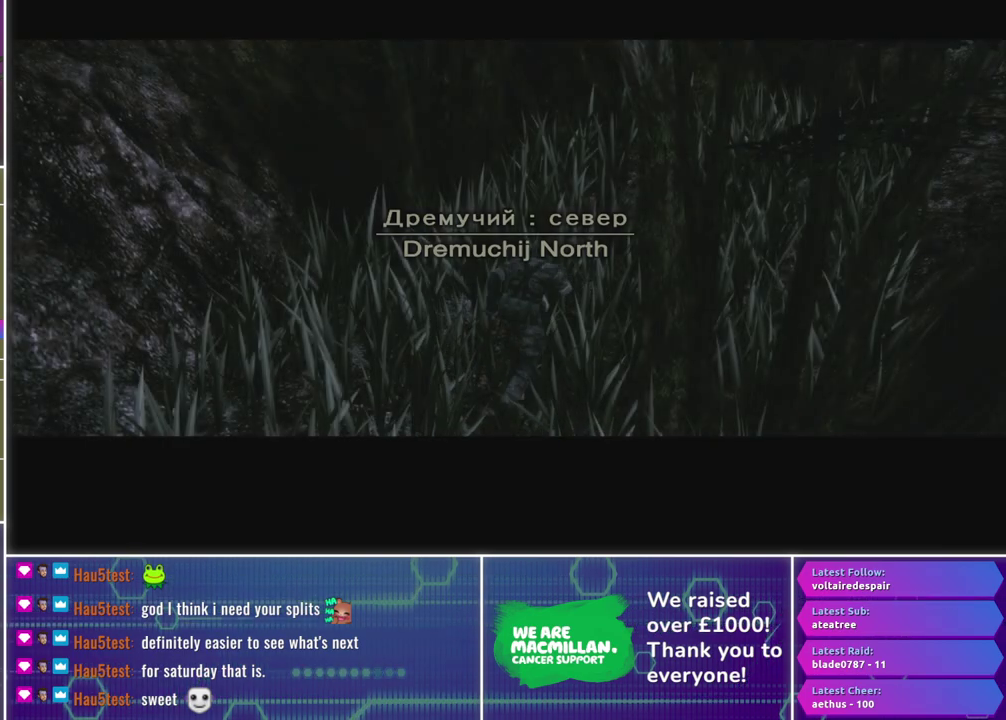
{"buttons": [], "left_stick": "up", "right_stick": "center", "events": []}
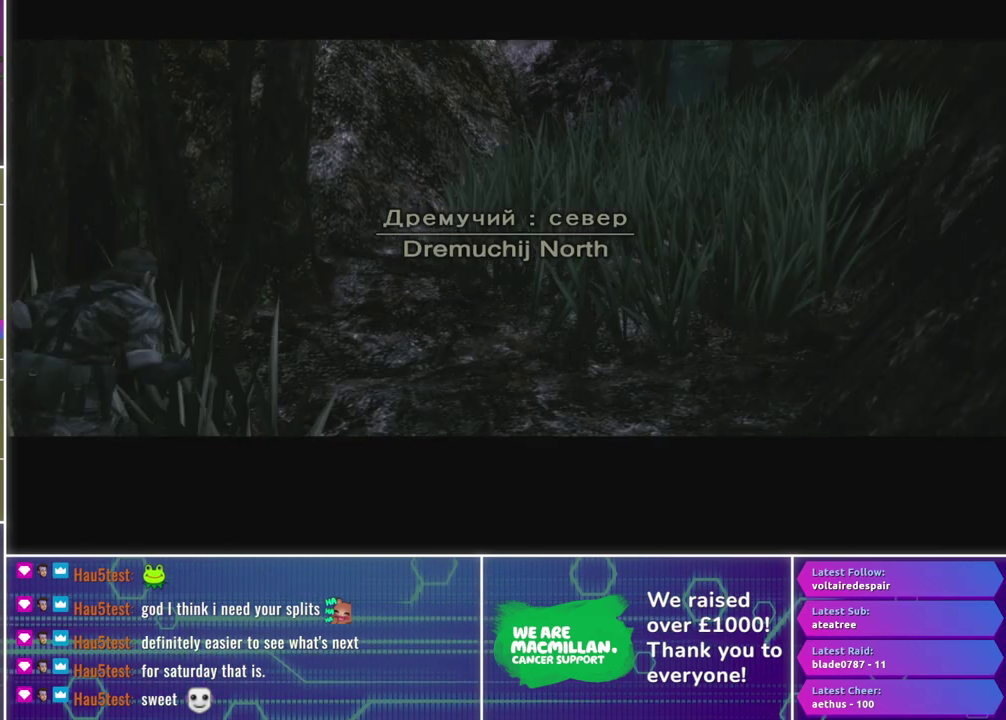
{"buttons": [], "left_stick": "up", "right_stick": "center", "events": []}
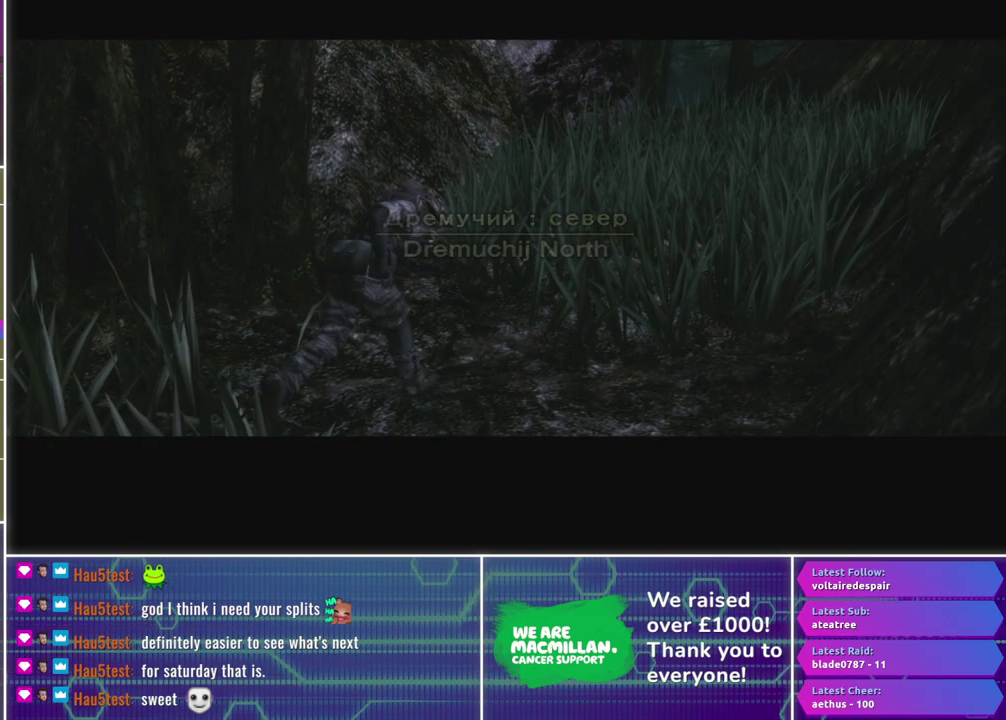
{"buttons": [], "left_stick": "up", "right_stick": "center", "events": []}
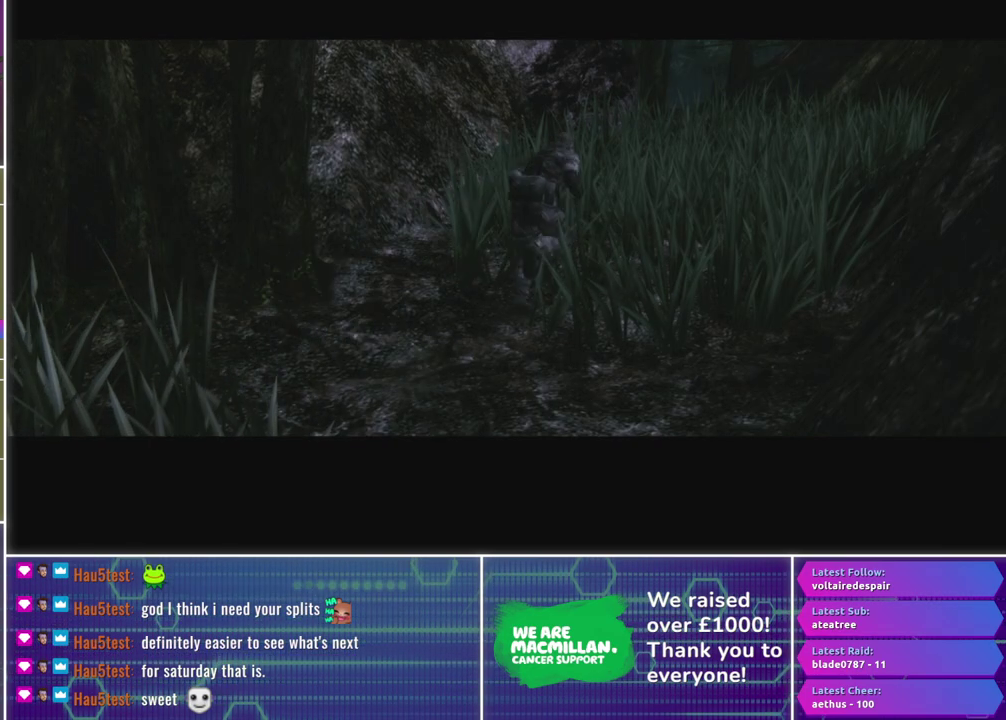
{"buttons": [], "left_stick": "up", "right_stick": "center", "events": []}
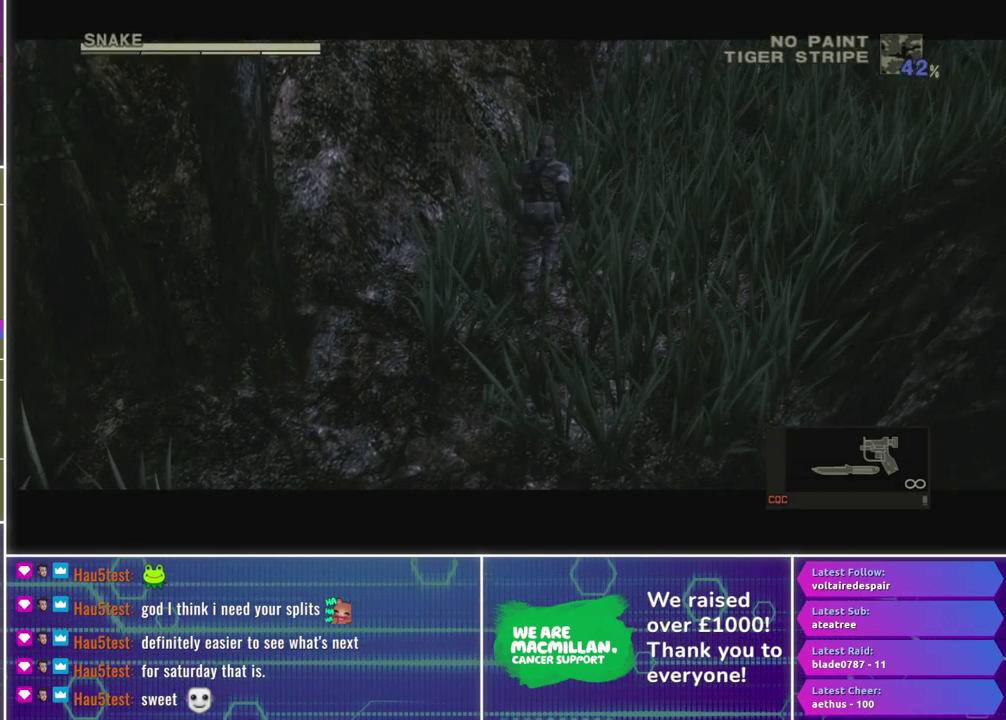
{"buttons": [], "left_stick": "up-right", "right_stick": "center", "events": [[17, "left_stick", "up-right"]]}
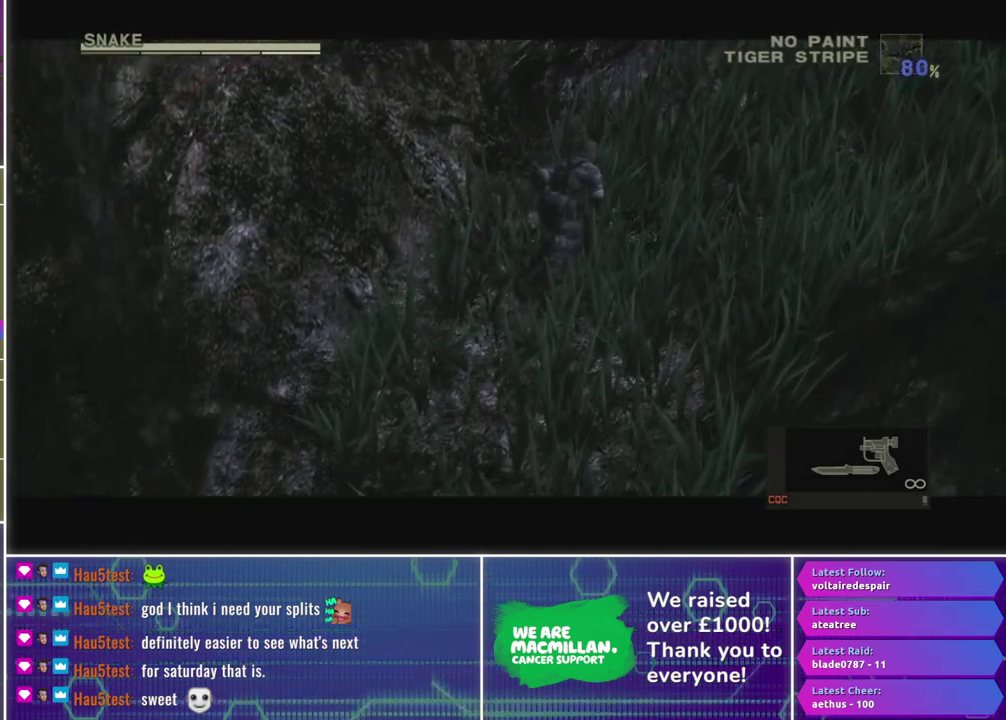
{"buttons": [], "left_stick": "up-right", "right_stick": "center", "events": []}
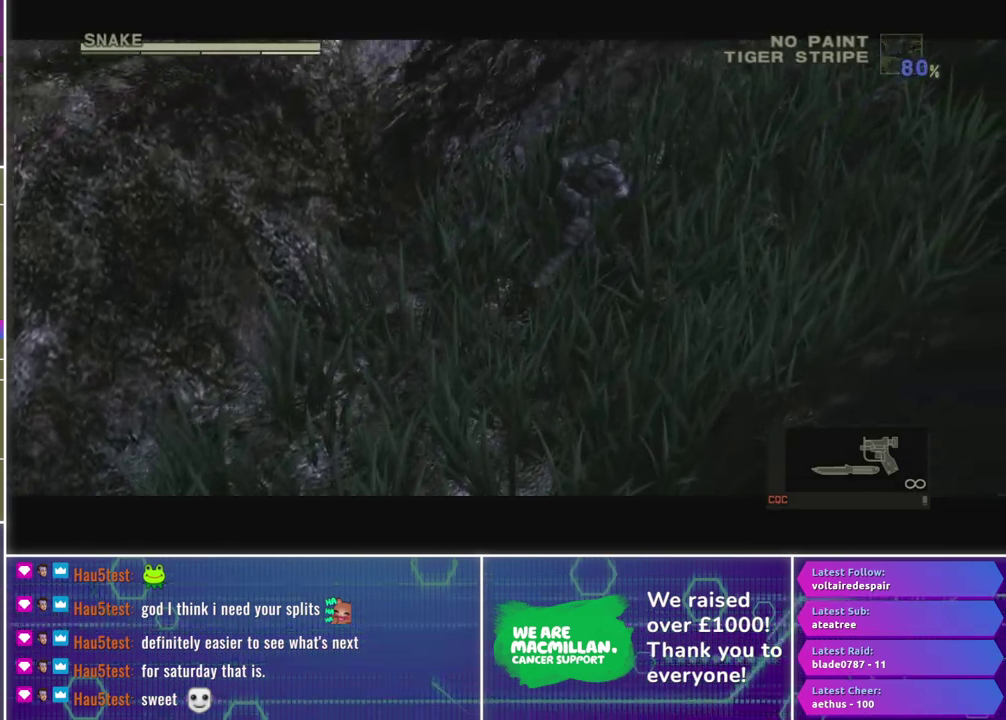
{"buttons": [], "left_stick": "up", "right_stick": "center", "events": [[300, "left_stick", "up"], [383, "A", "down"], [467, "A", "up"]]}
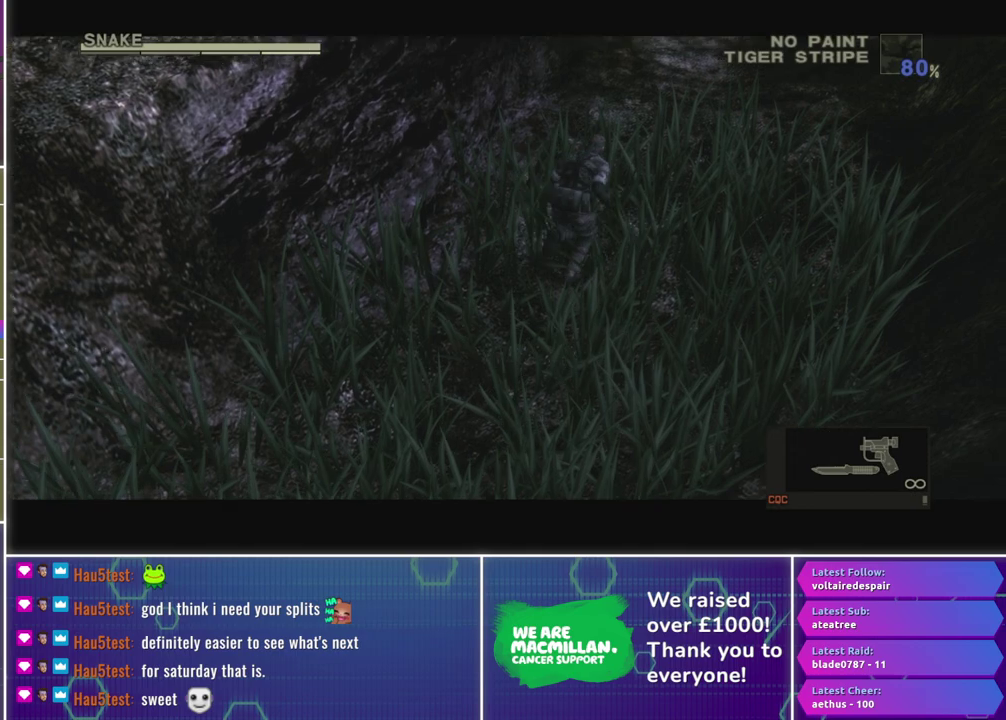
{"buttons": [], "left_stick": "up", "right_stick": "center", "events": []}
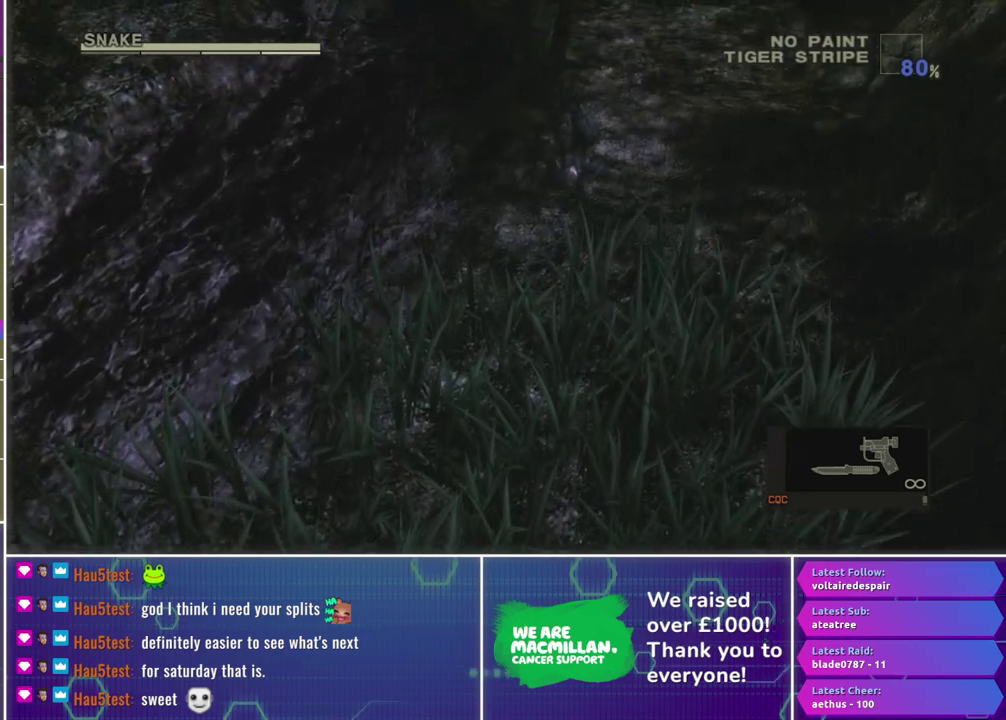
{"buttons": [], "left_stick": "up", "right_stick": "center", "events": []}
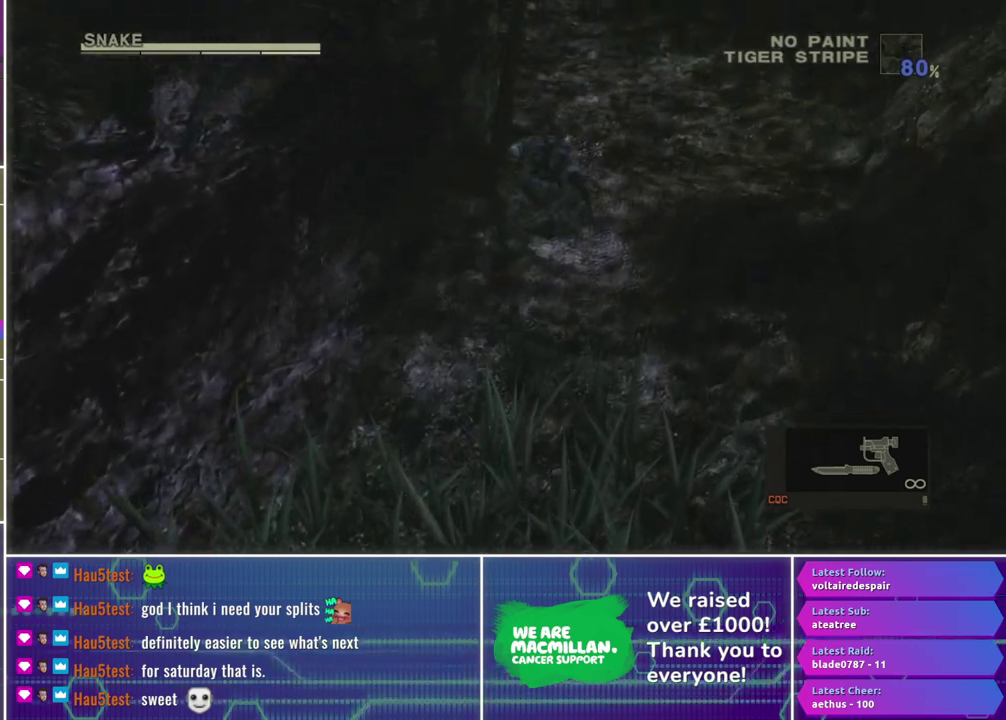
{"buttons": [], "left_stick": "up", "right_stick": "center", "events": []}
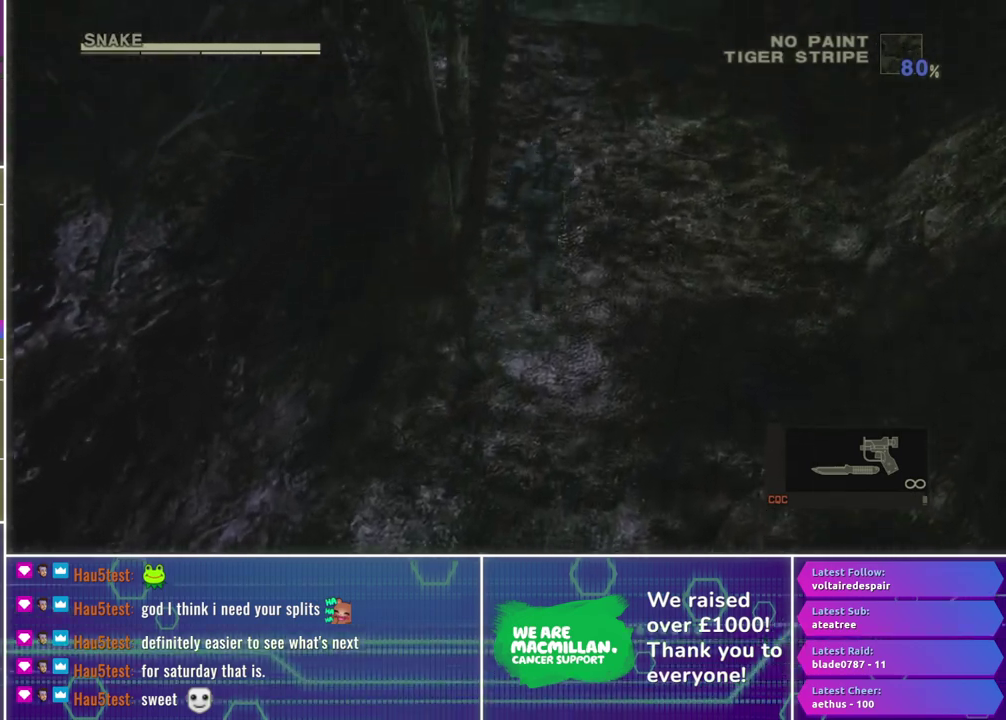
{"buttons": [], "left_stick": "up", "right_stick": "center", "events": []}
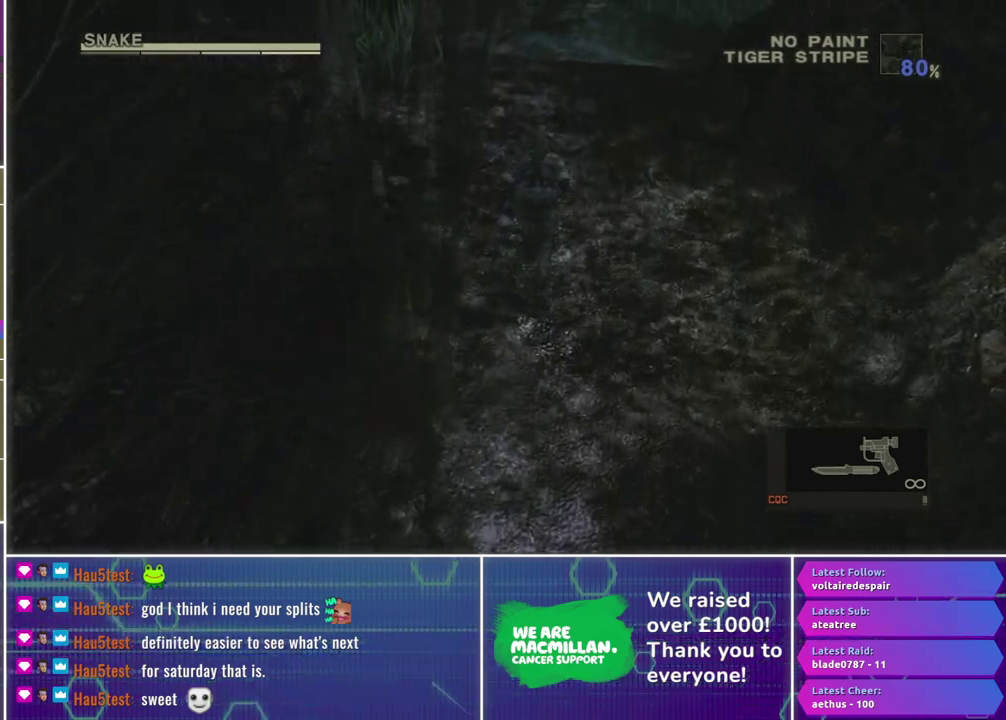
{"buttons": [], "left_stick": "up", "right_stick": "center", "events": []}
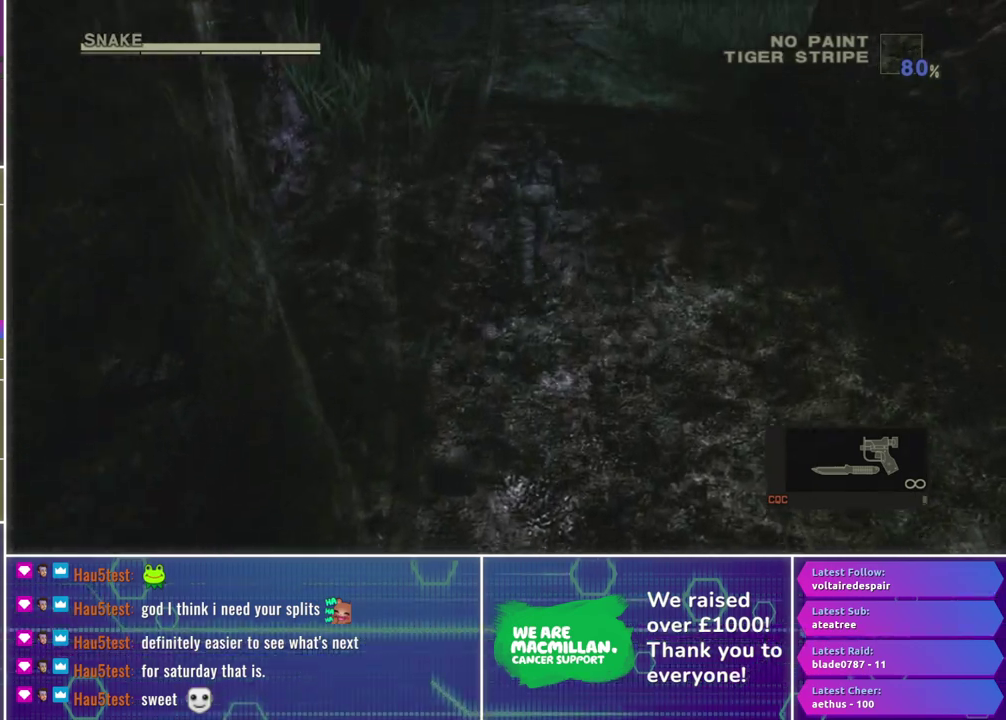
{"buttons": [], "left_stick": "up", "right_stick": "center", "events": []}